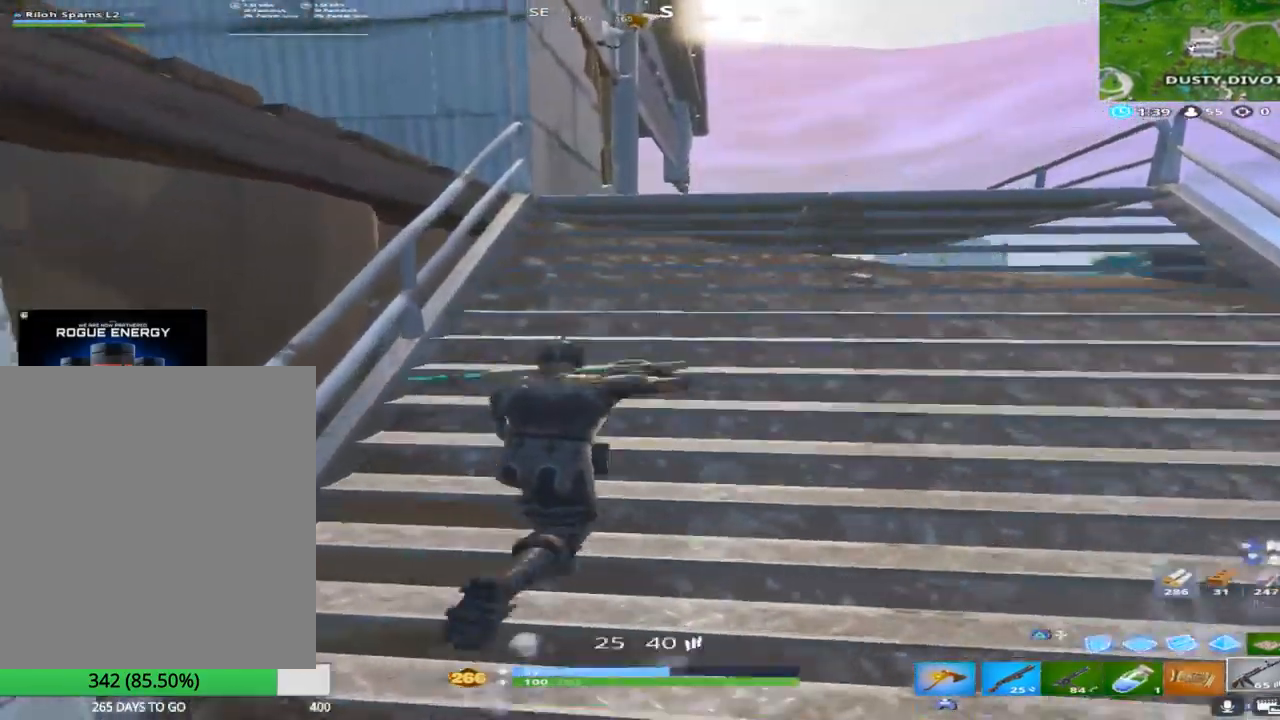
Gameplay with a controller (PlayStation layout); each line is a JSON object with the inputs held at the frame after it. "events" lists button and stick changes between this image and that frame as [ms after this image, input, new state], when the widget could be followed in between.
{"buttons": [], "left_stick": "up-right", "right_stick": "center", "events": [[67, "L1", "up"], [100, "left_stick", "up-right"]]}
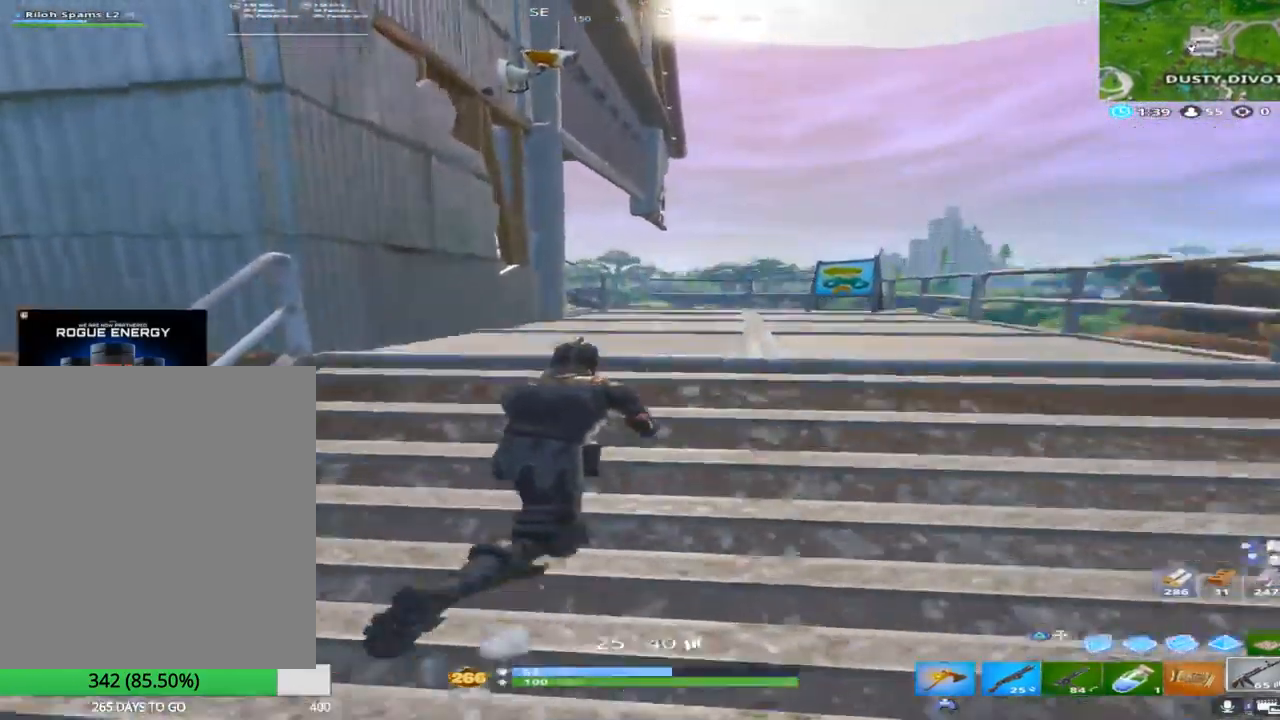
{"buttons": [], "left_stick": "up-right", "right_stick": "down", "events": [[500, "right_stick", "down"]]}
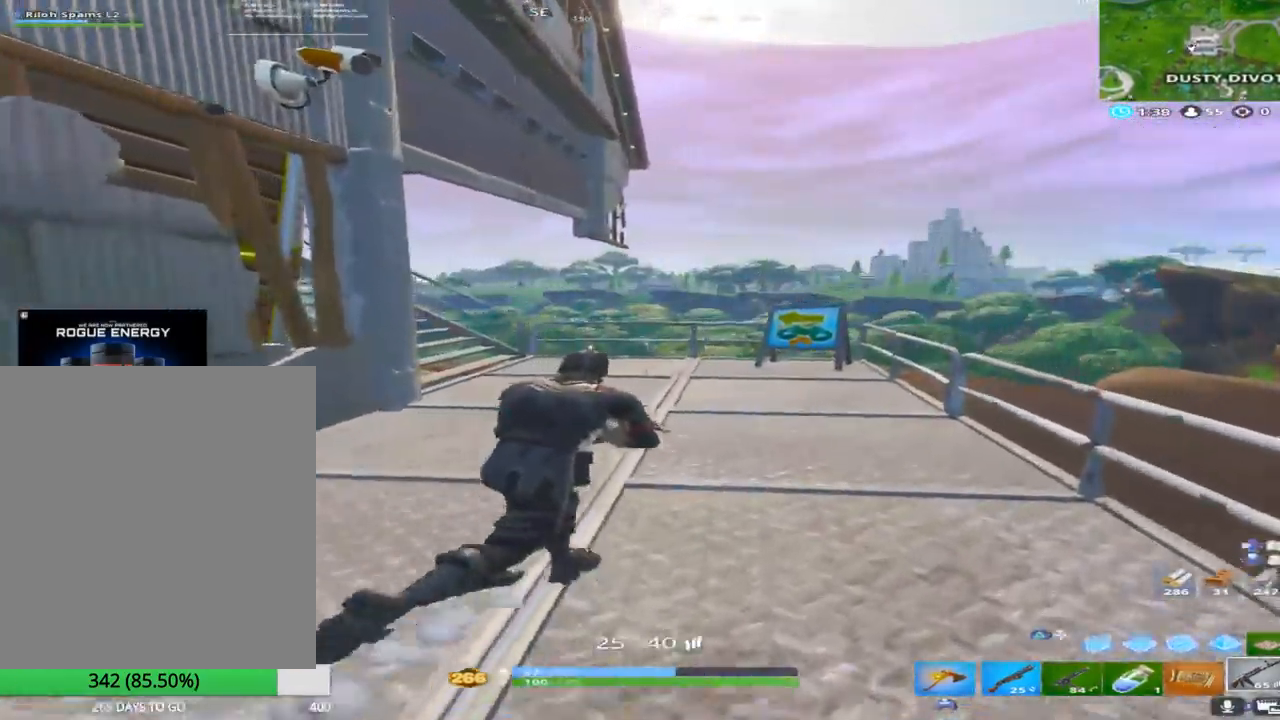
{"buttons": [], "left_stick": "down-right", "right_stick": "center", "events": [[117, "CROSS", "down"], [167, "left_stick", "right"], [267, "right_stick", "center"], [300, "CROSS", "up"], [333, "left_stick", "down-right"]]}
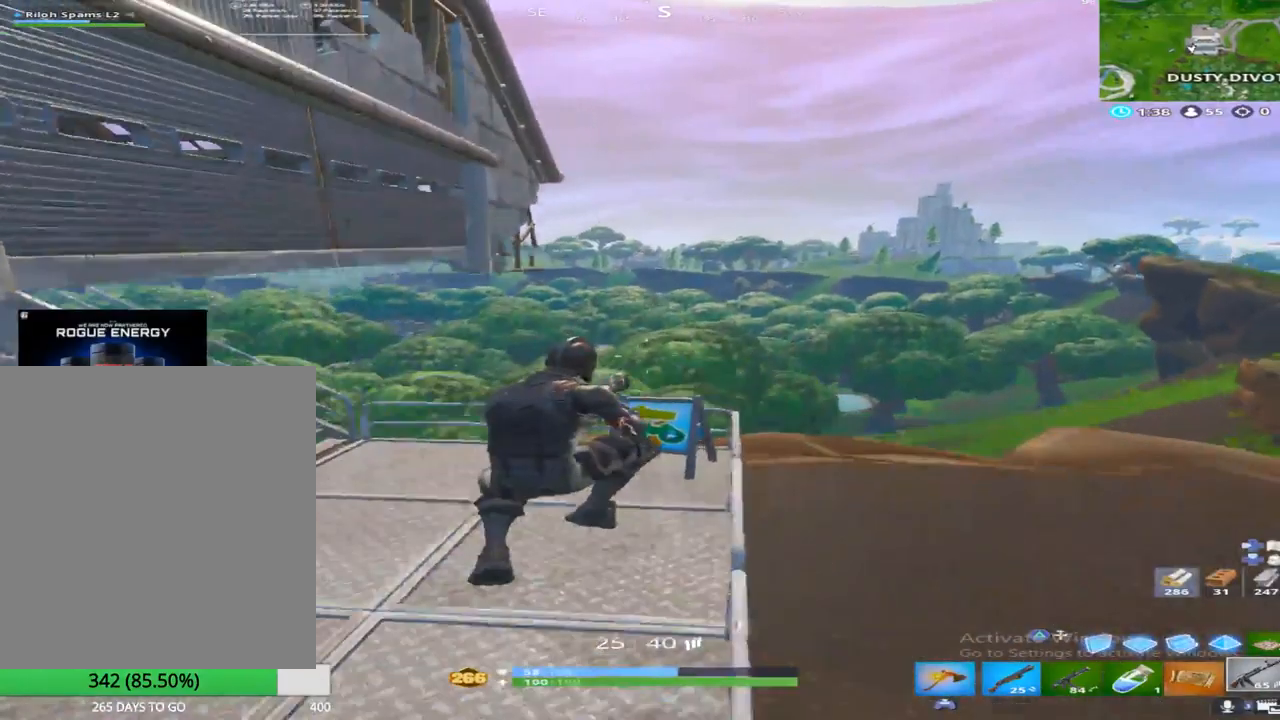
{"buttons": [], "left_stick": "right", "right_stick": "center", "events": [[200, "left_stick", "right"]]}
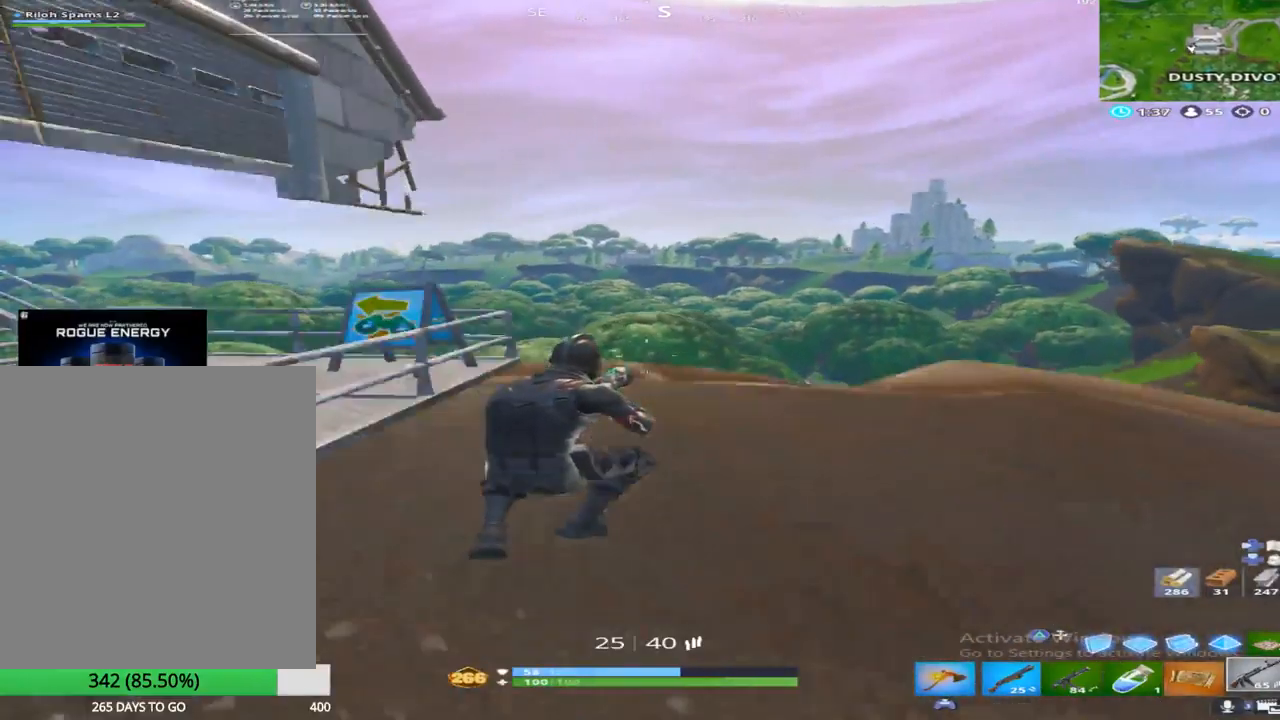
{"buttons": [], "left_stick": "up-right", "right_stick": "center", "events": [[450, "left_stick", "up-right"]]}
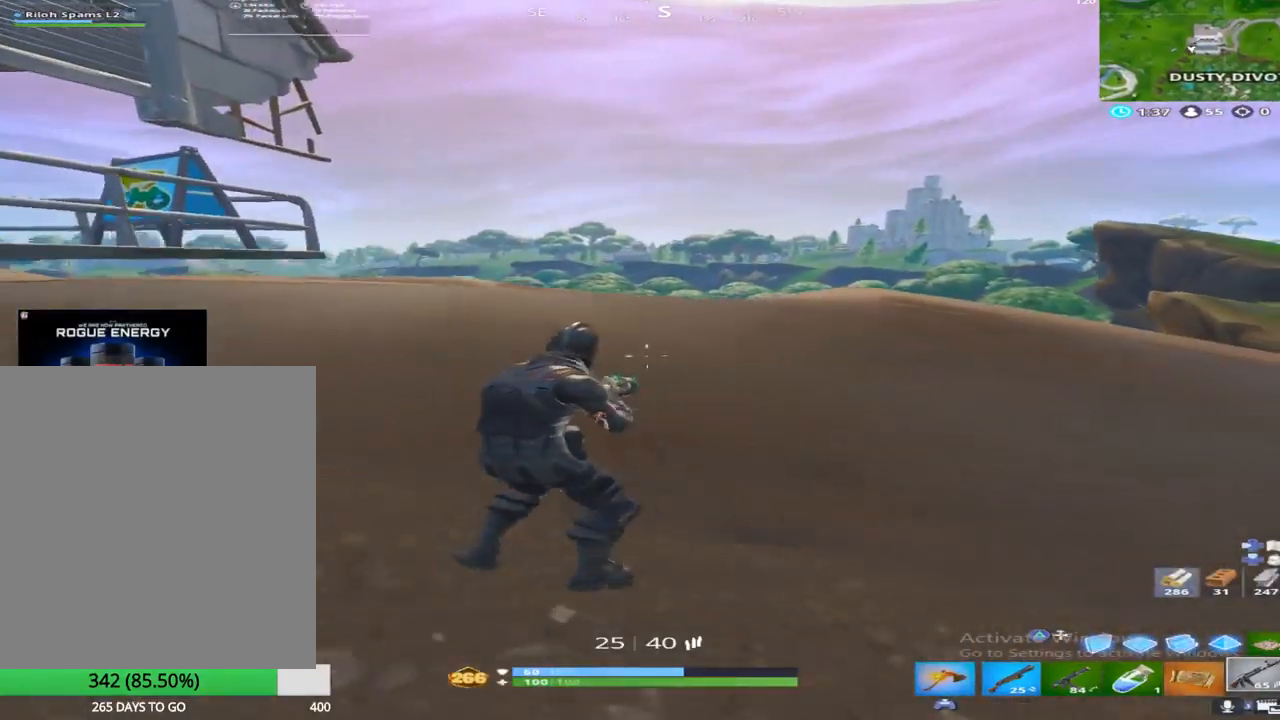
{"buttons": [], "left_stick": "up-right", "right_stick": "center", "events": []}
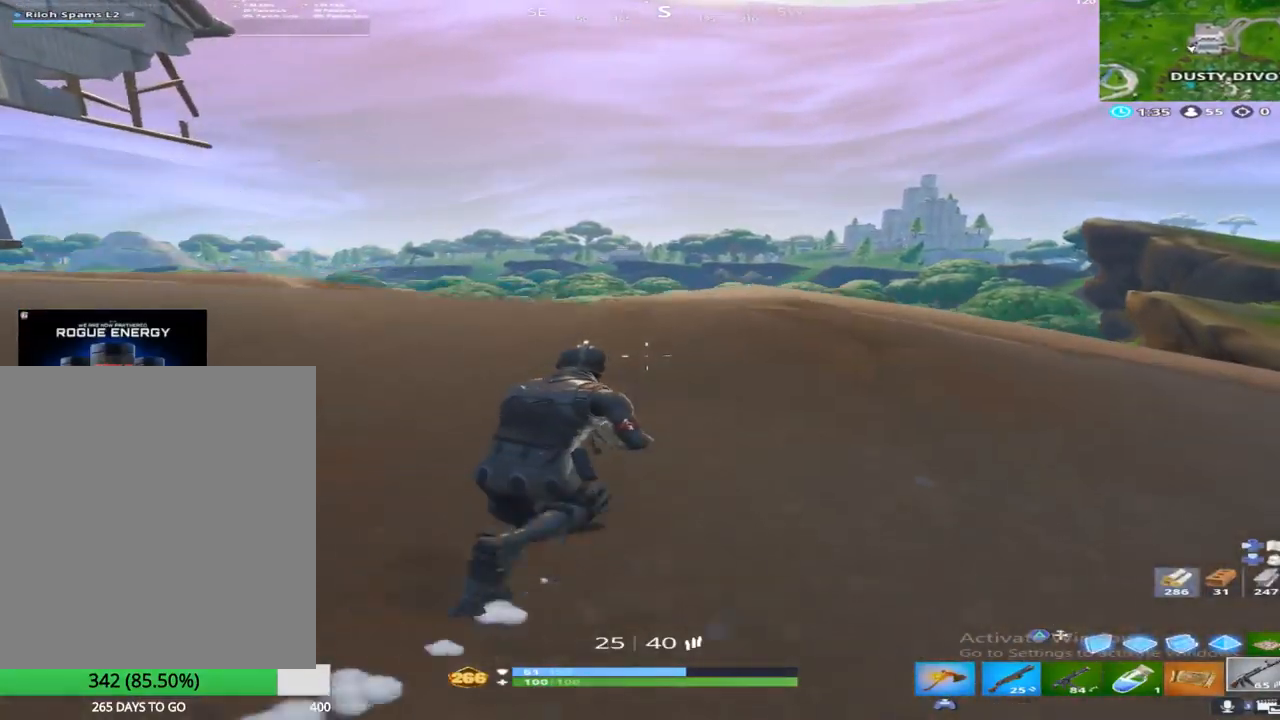
{"buttons": [], "left_stick": "up-right", "right_stick": "down-right", "events": [[383, "right_stick", "down-right"]]}
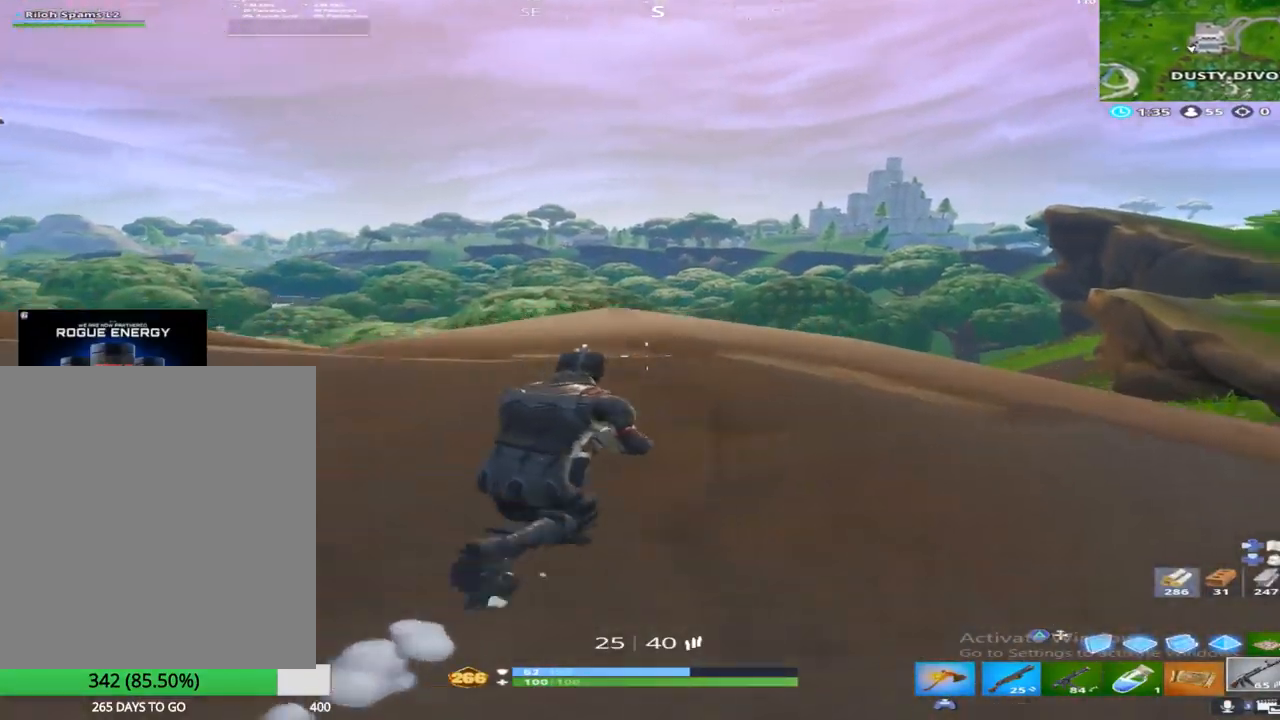
{"buttons": [], "left_stick": "up-right", "right_stick": "center", "events": [[400, "right_stick", "center"]]}
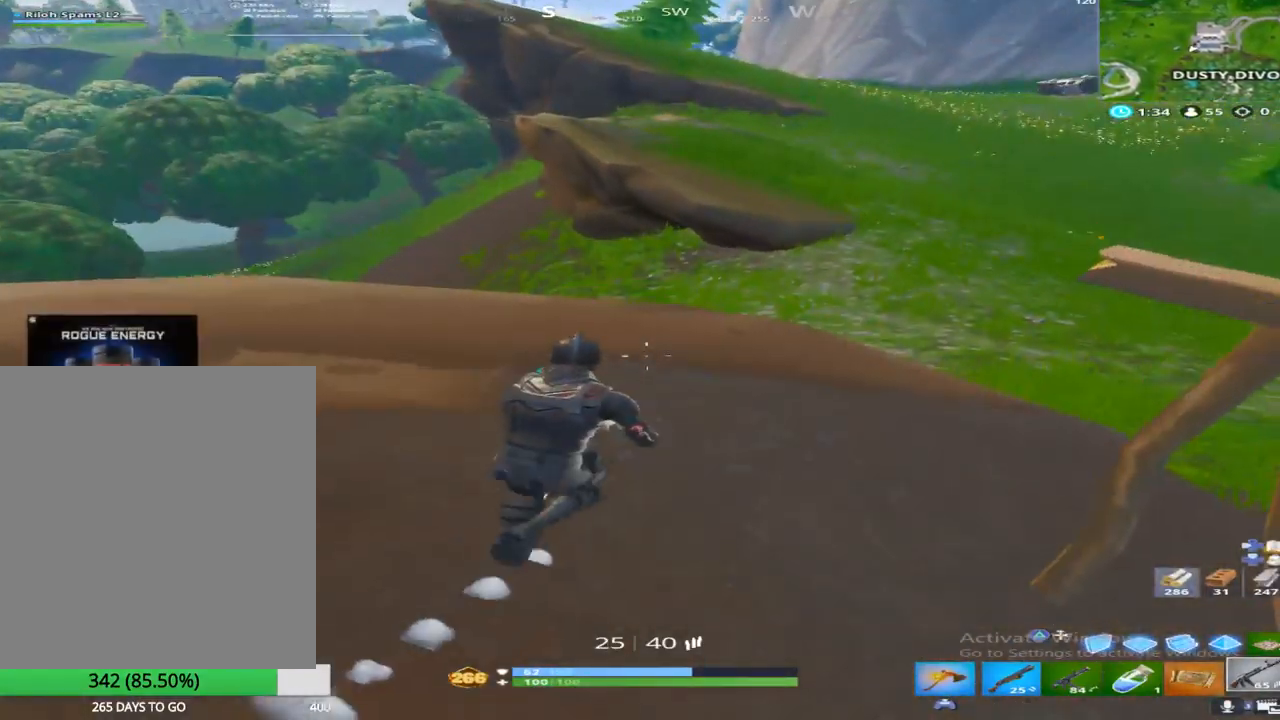
{"buttons": ["R1"], "left_stick": "up-right", "right_stick": "up-left", "events": [[133, "R1", "down"], [350, "R1", "up"], [433, "right_stick", "up-left"], [483, "R1", "down"]]}
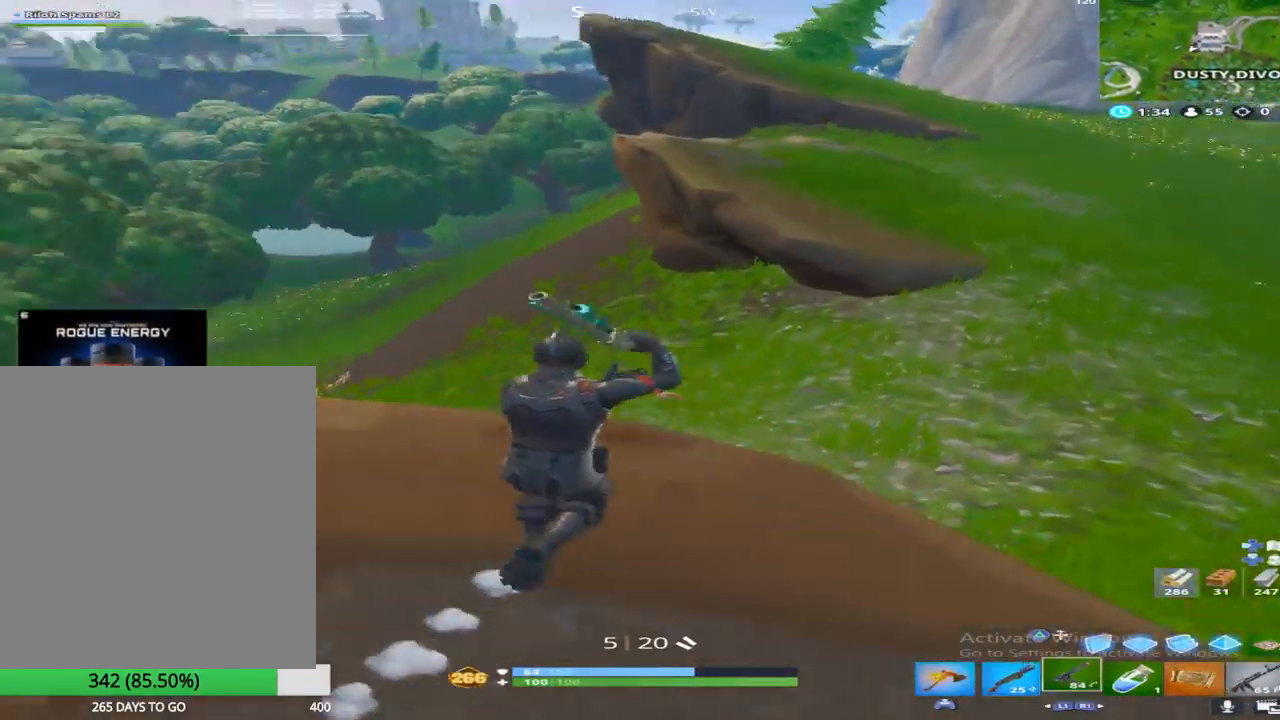
{"buttons": [], "left_stick": "up-right", "right_stick": "left", "events": [[67, "right_stick", "center"], [150, "R1", "up"], [283, "R1", "down"], [283, "right_stick", "left"], [433, "R1", "up"]]}
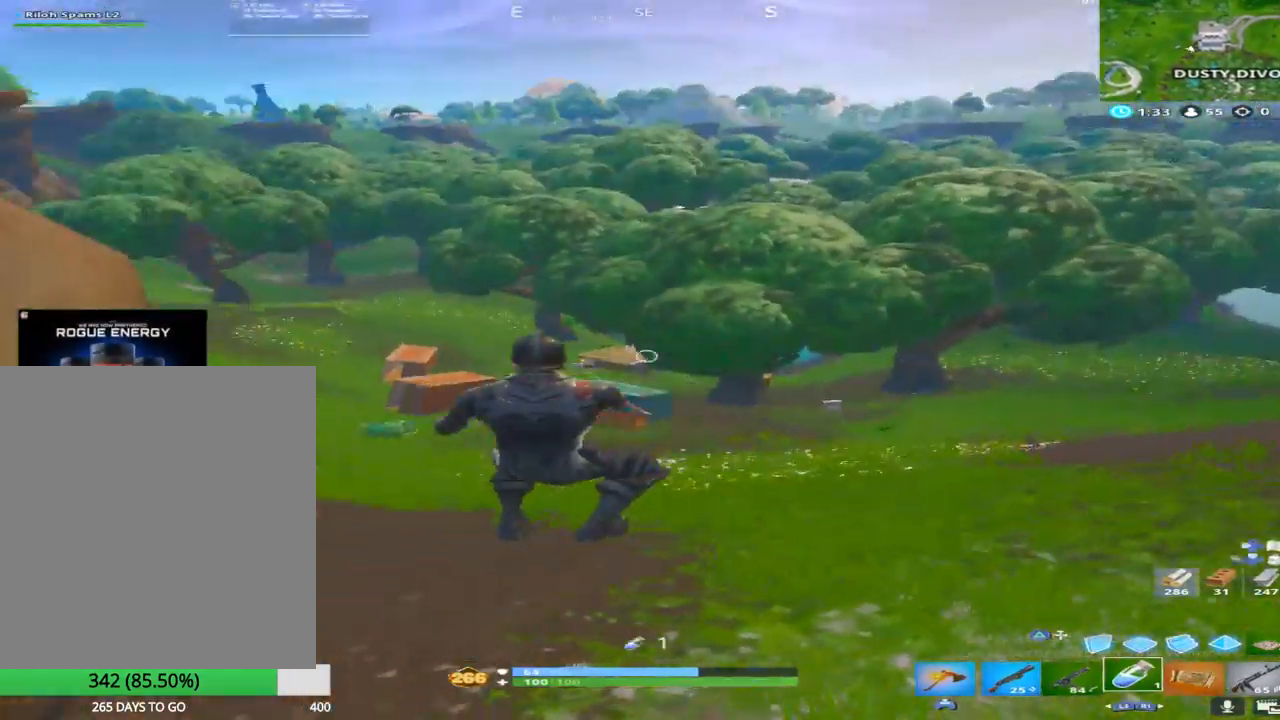
{"buttons": [], "left_stick": "up", "right_stick": "center", "events": [[17, "left_stick", "up"], [50, "right_stick", "center"]]}
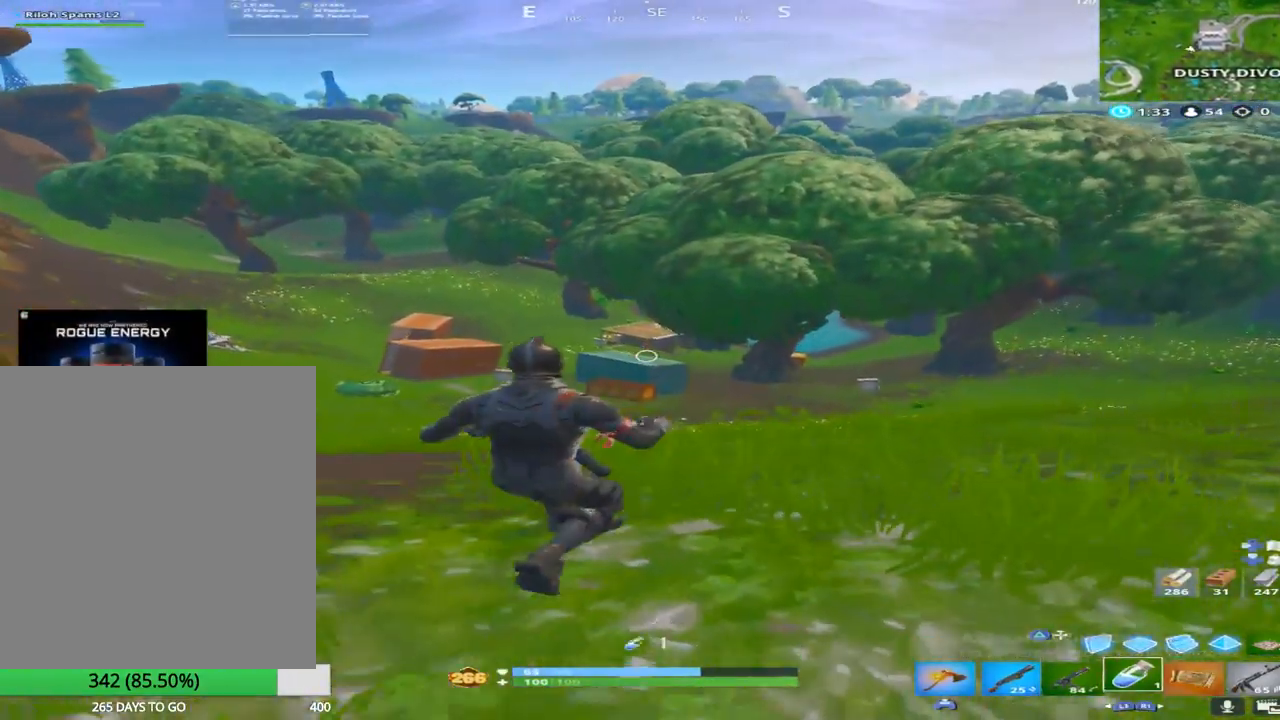
{"buttons": [], "left_stick": "up", "right_stick": "center", "events": [[83, "R2", "down"], [233, "R2", "up"], [317, "L1", "down"], [450, "L1", "up"]]}
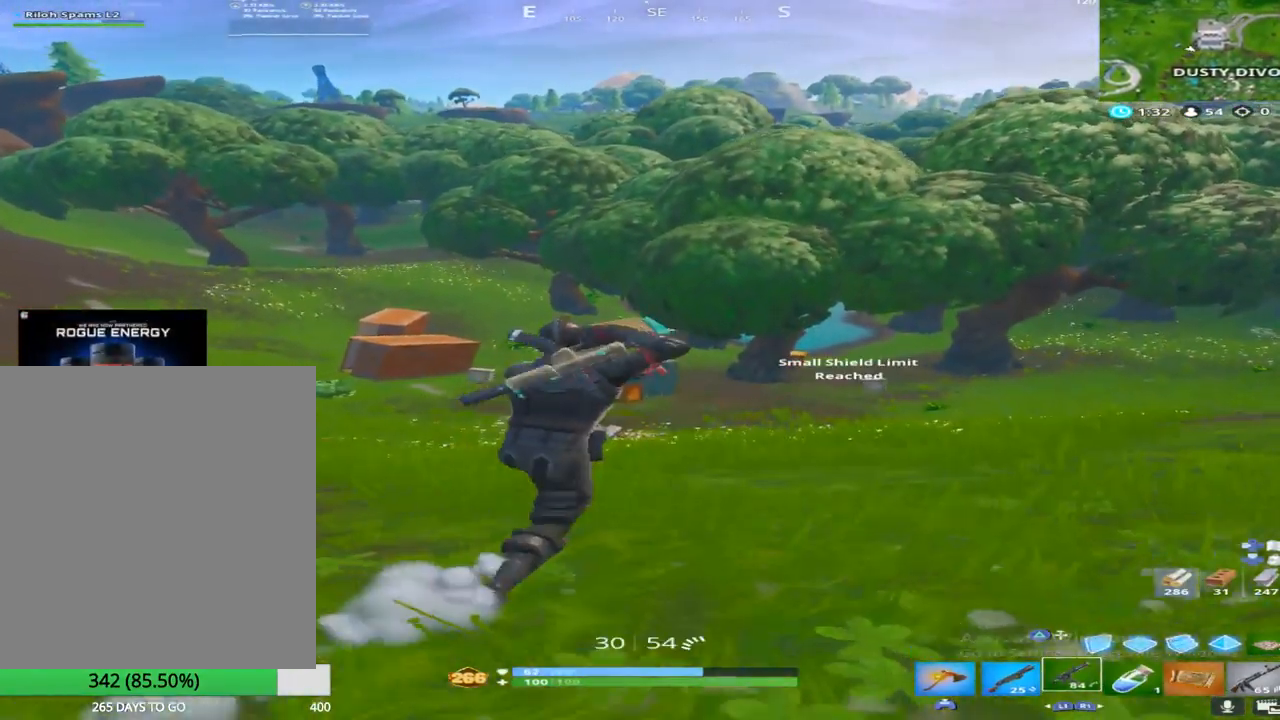
{"buttons": ["L1"], "left_stick": "up", "right_stick": "center", "events": [[67, "L1", "down"], [200, "L1", "up"], [467, "L1", "down"]]}
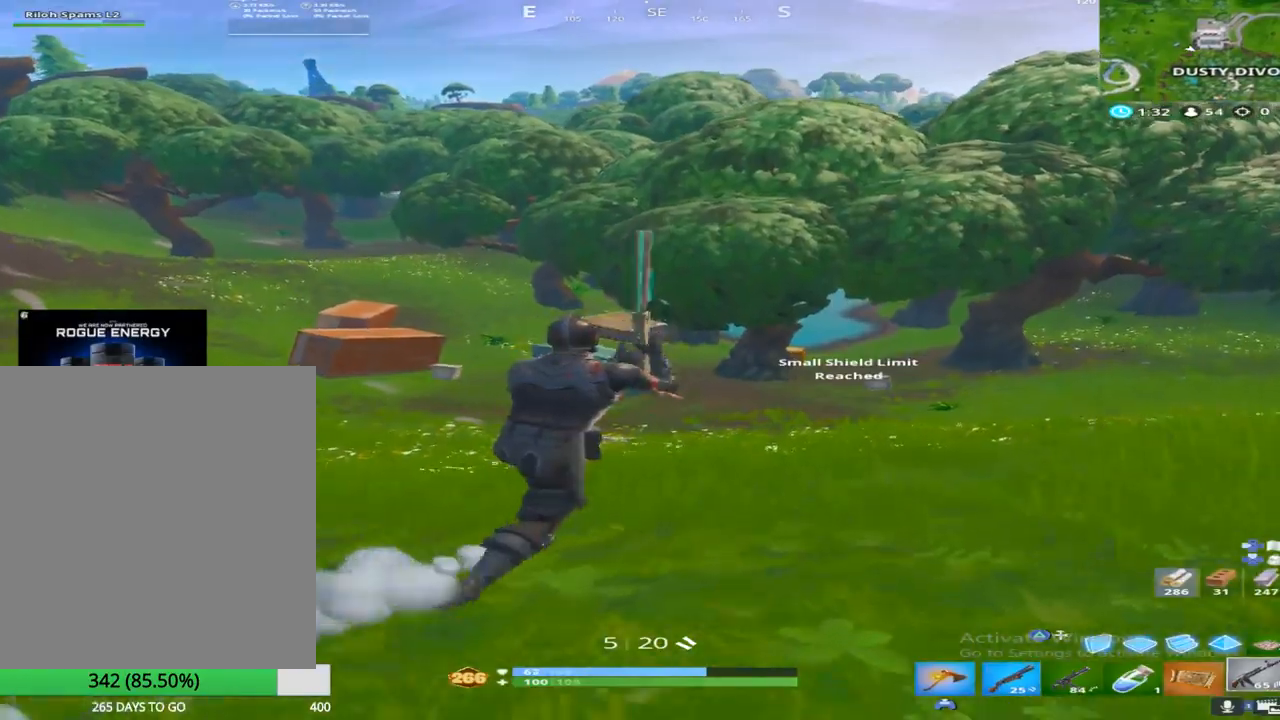
{"buttons": [], "left_stick": "up", "right_stick": "center", "events": [[133, "L1", "up"], [383, "right_stick", "up-right"], [500, "right_stick", "center"]]}
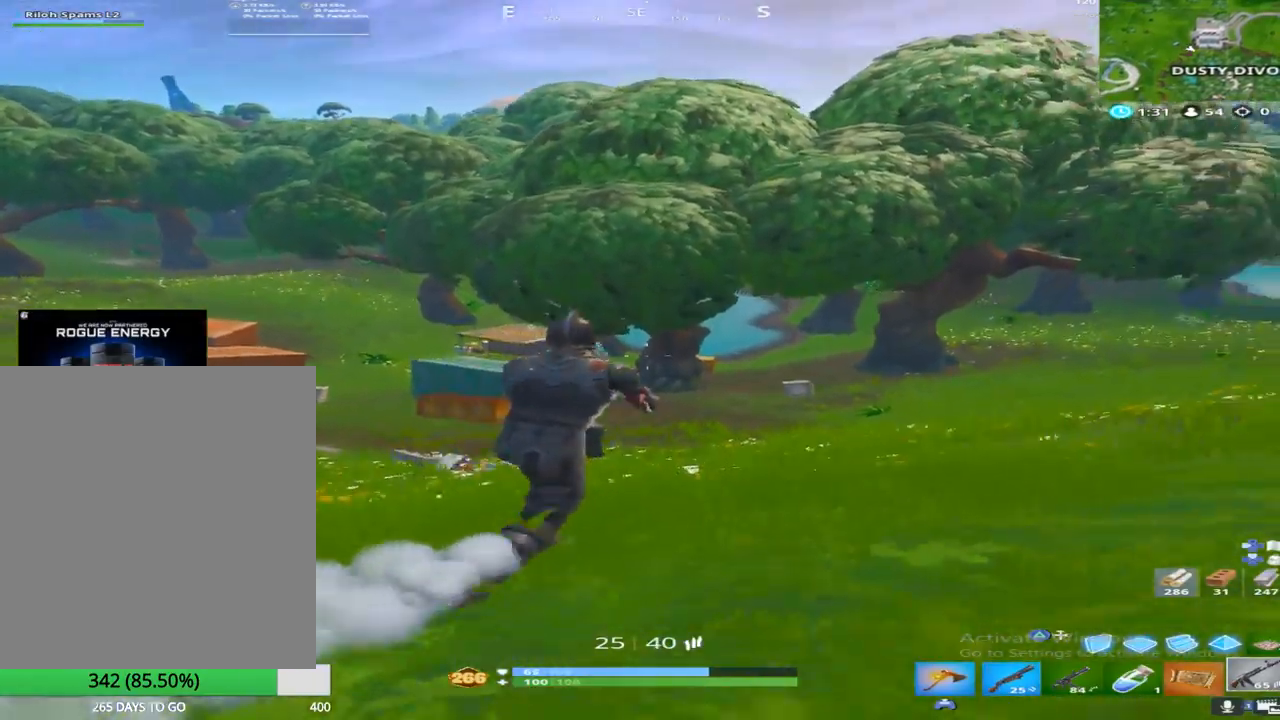
{"buttons": [], "left_stick": "up-left", "right_stick": "center", "events": [[183, "left_stick", "up-left"], [317, "right_stick", "down-left"], [483, "right_stick", "center"]]}
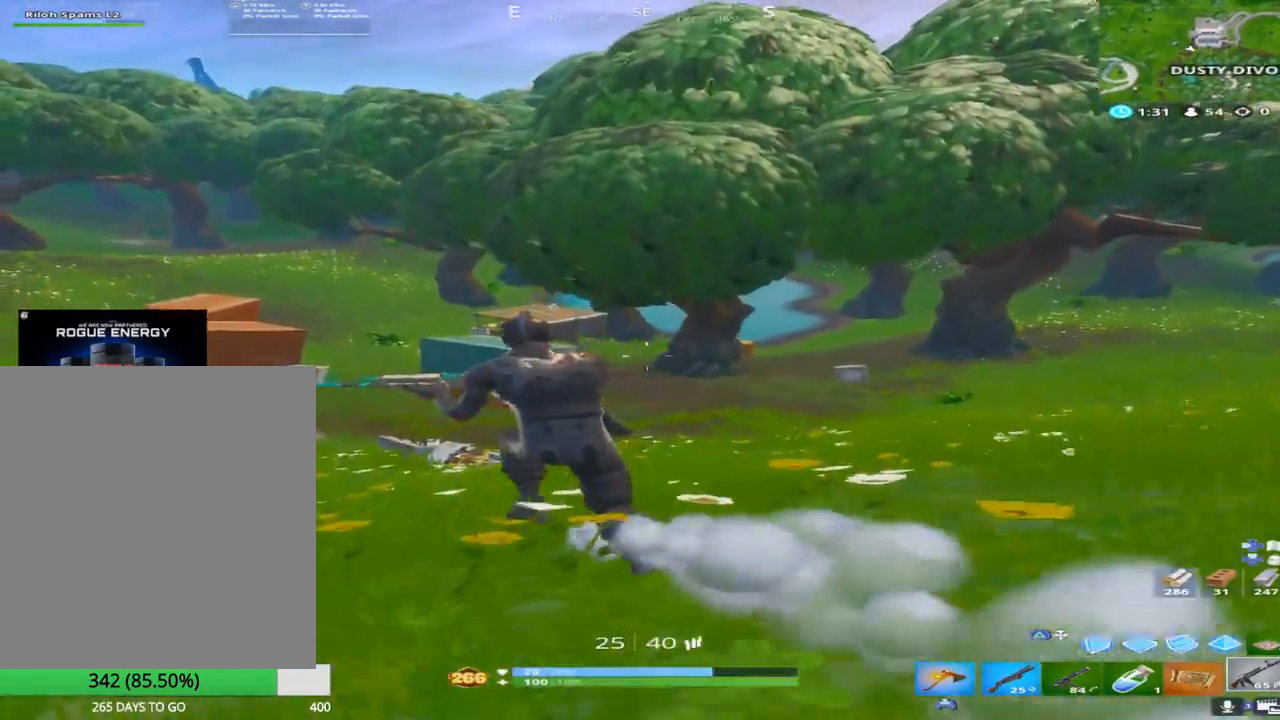
{"buttons": [], "left_stick": "up", "right_stick": "center", "events": [[317, "left_stick", "up"]]}
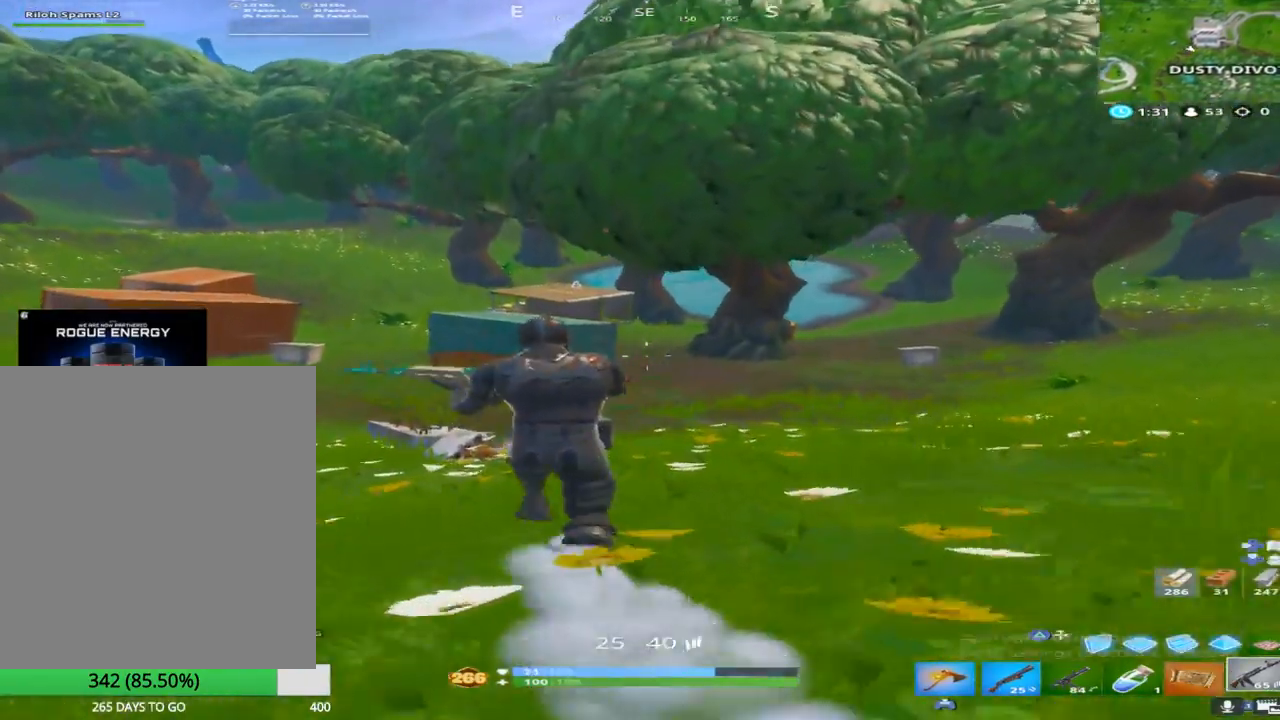
{"buttons": [], "left_stick": "up", "right_stick": "center", "events": []}
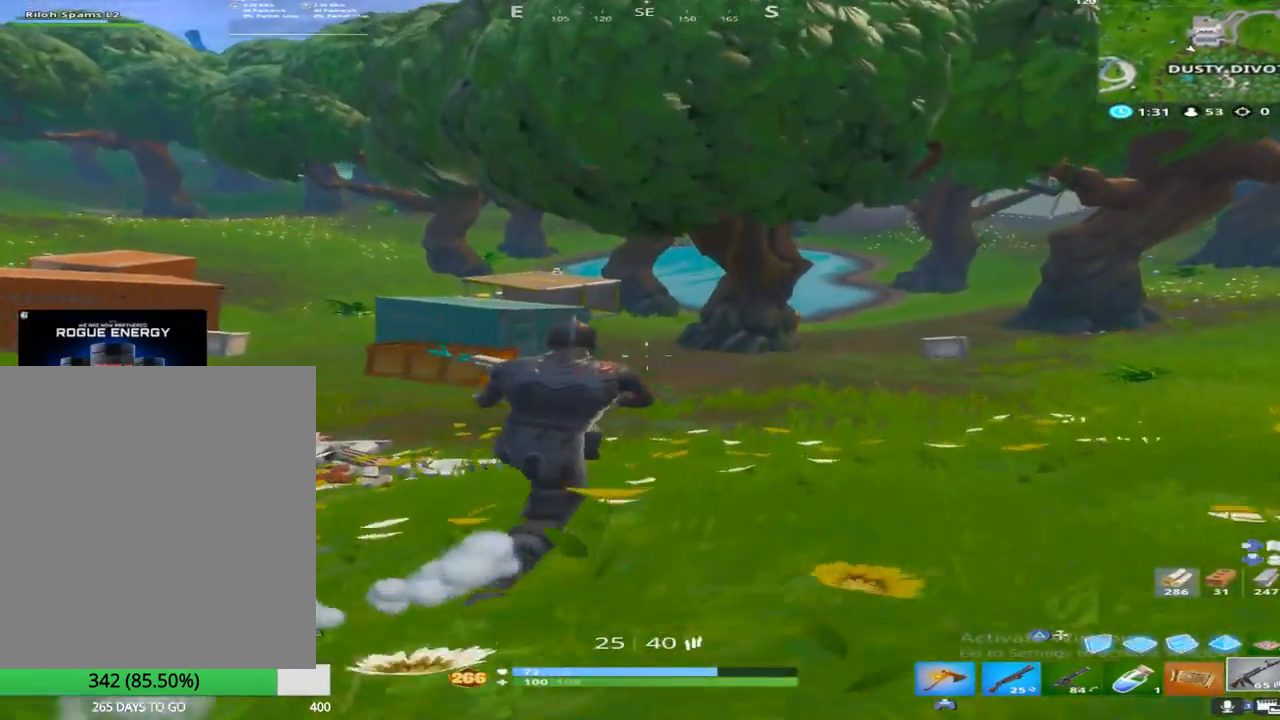
{"buttons": [], "left_stick": "up", "right_stick": "center", "events": []}
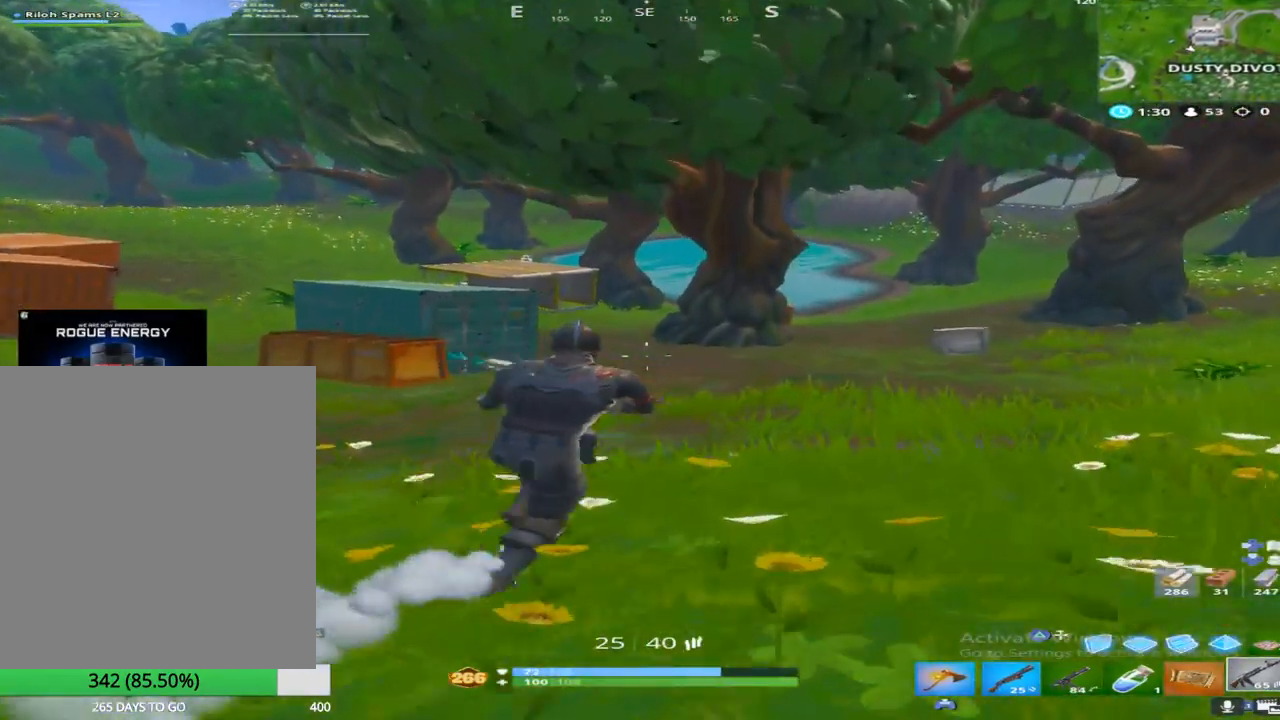
{"buttons": [], "left_stick": "up", "right_stick": "center", "events": []}
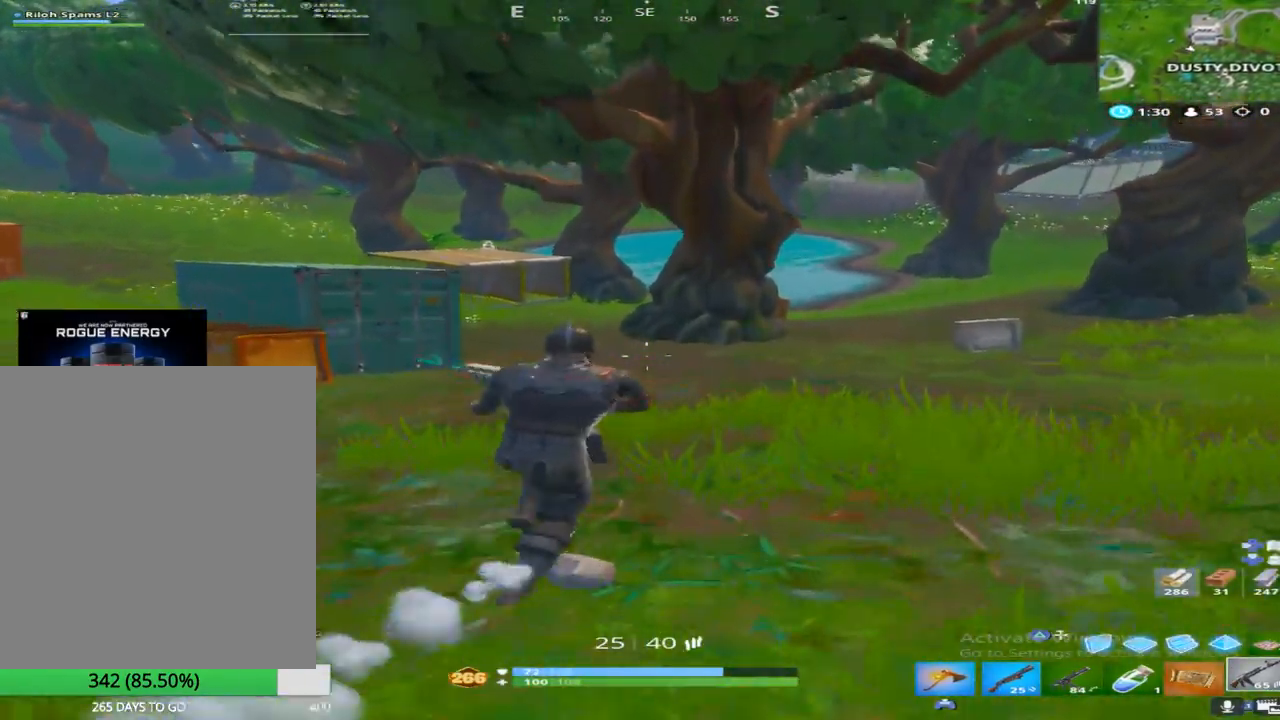
{"buttons": [], "left_stick": "up-right", "right_stick": "up", "events": [[300, "left_stick", "up-right"], [417, "right_stick", "up"]]}
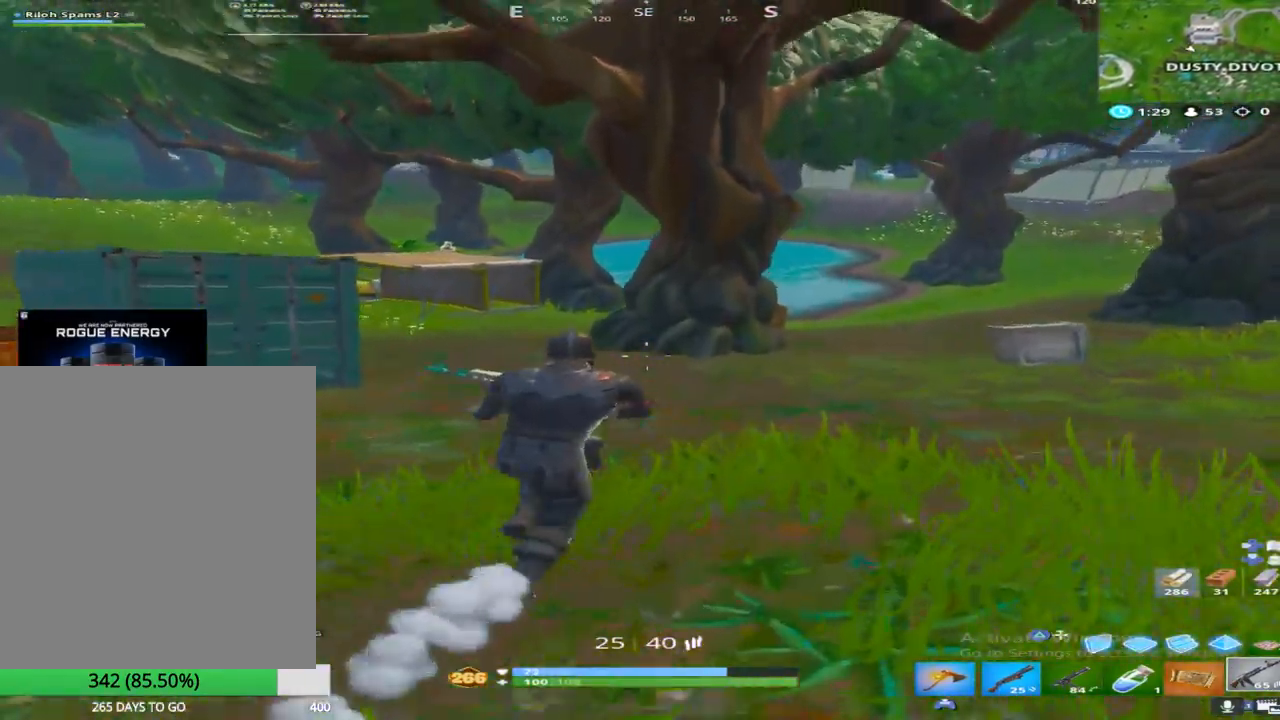
{"buttons": [], "left_stick": "up-right", "right_stick": "center", "events": [[83, "right_stick", "center"], [183, "right_stick", "right"], [367, "right_stick", "center"]]}
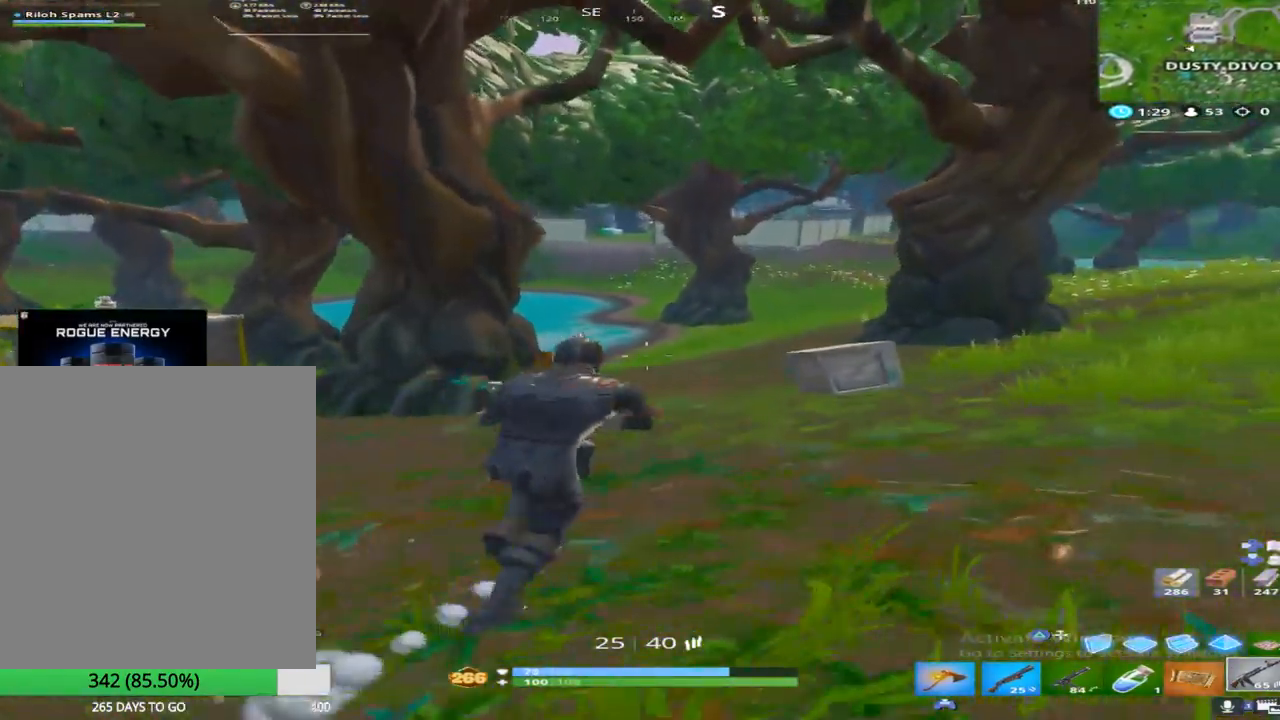
{"buttons": [], "left_stick": "up-right", "right_stick": "center", "events": []}
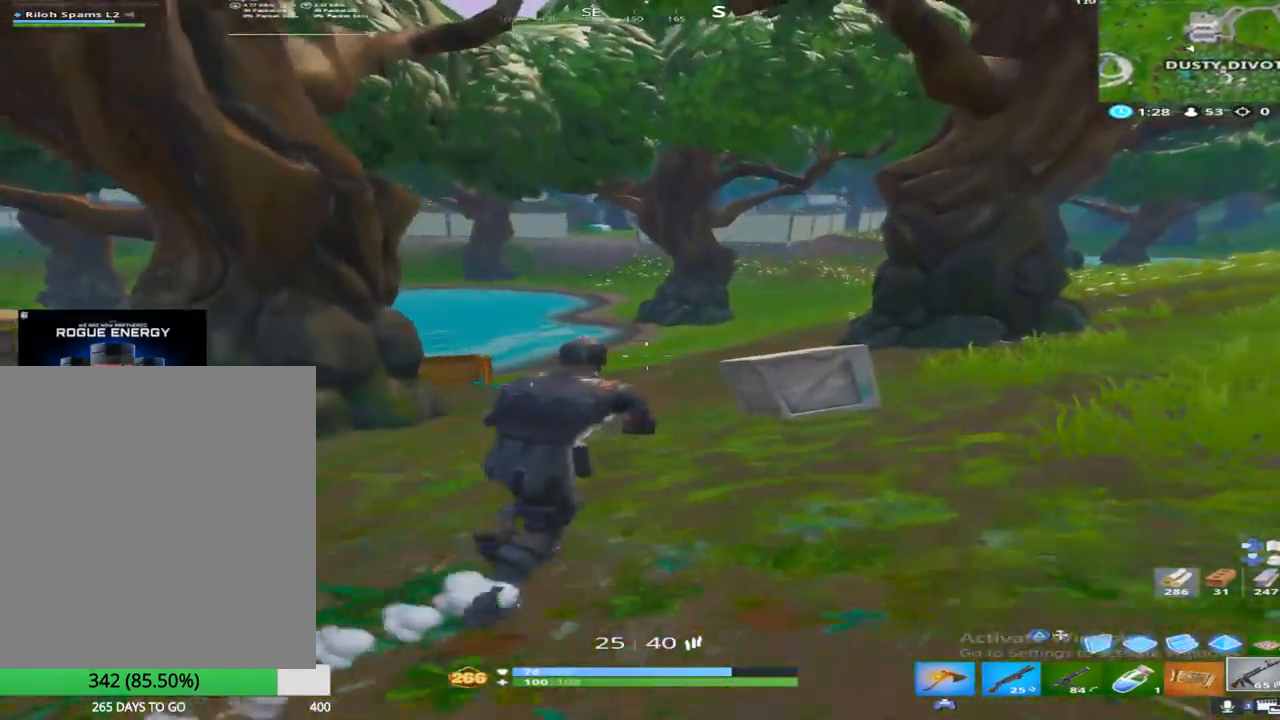
{"buttons": [], "left_stick": "up-right", "right_stick": "center", "events": [[17, "TOUCHPAD", "down"], [217, "TOUCHPAD", "up"], [250, "right_stick", "down"], [483, "right_stick", "center"]]}
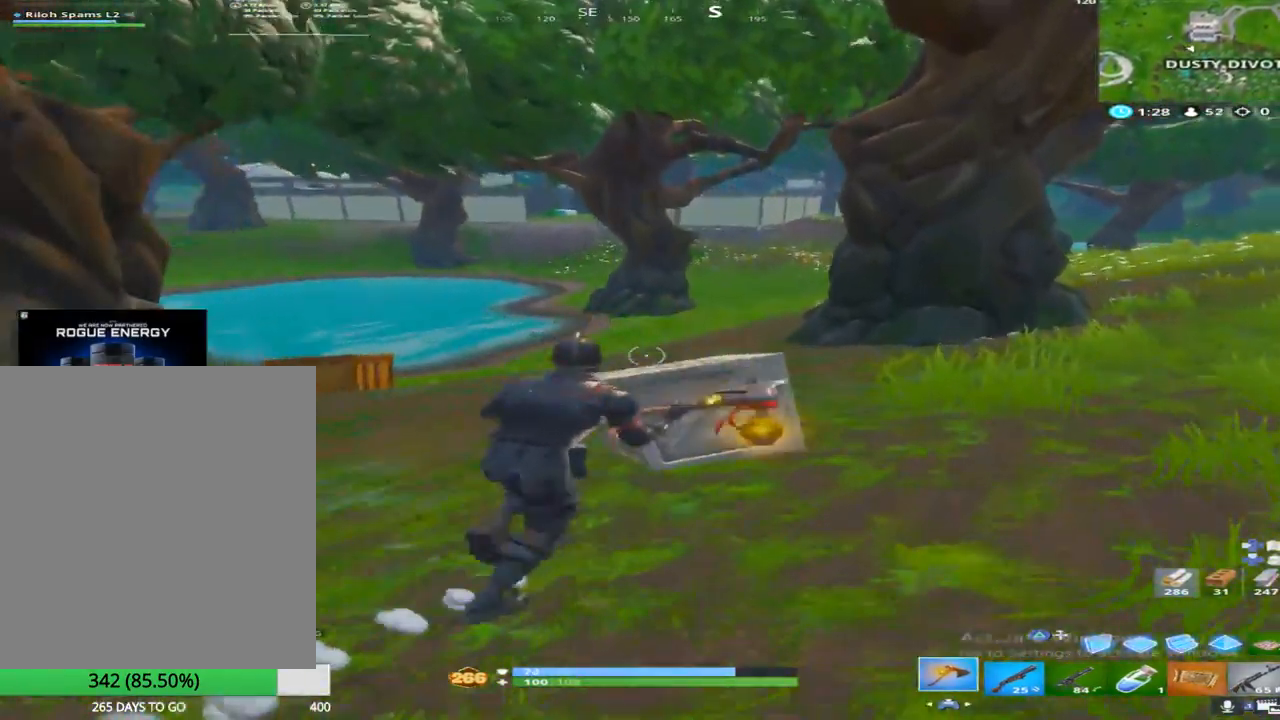
{"buttons": ["R1"], "left_stick": "up-right", "right_stick": "right", "events": [[50, "R2", "down"], [233, "R2", "up"], [383, "R1", "down"], [500, "right_stick", "right"]]}
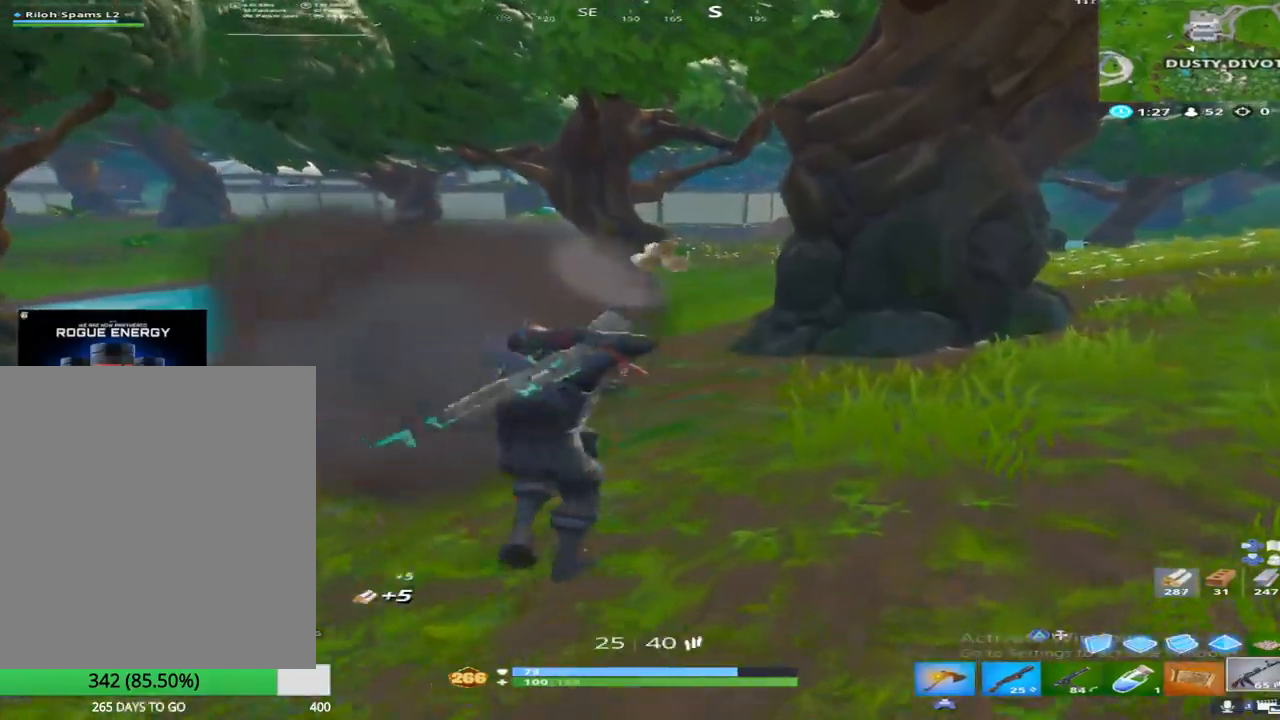
{"buttons": [], "left_stick": "up-right", "right_stick": "up-right", "events": [[50, "R1", "up"], [133, "right_stick", "center"], [317, "right_stick", "right"], [367, "right_stick", "up-right"]]}
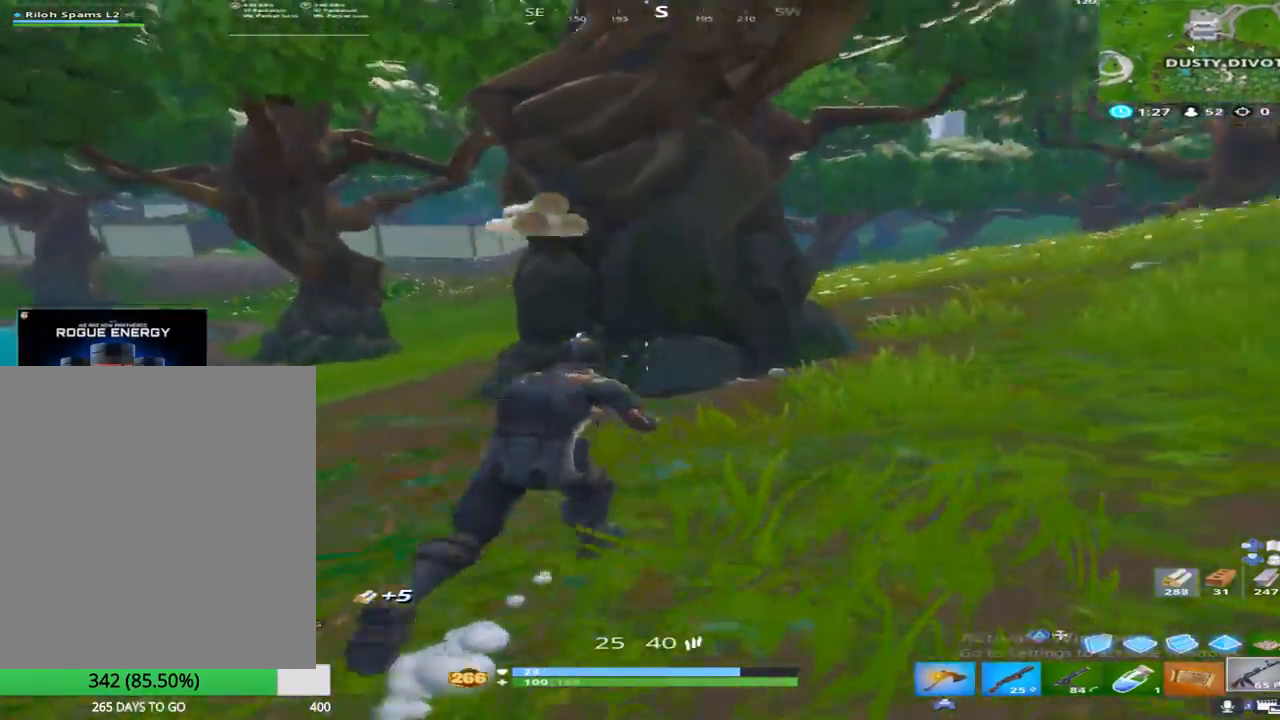
{"buttons": [], "left_stick": "up-right", "right_stick": "center", "events": [[67, "right_stick", "center"], [167, "right_stick", "right"], [350, "right_stick", "center"]]}
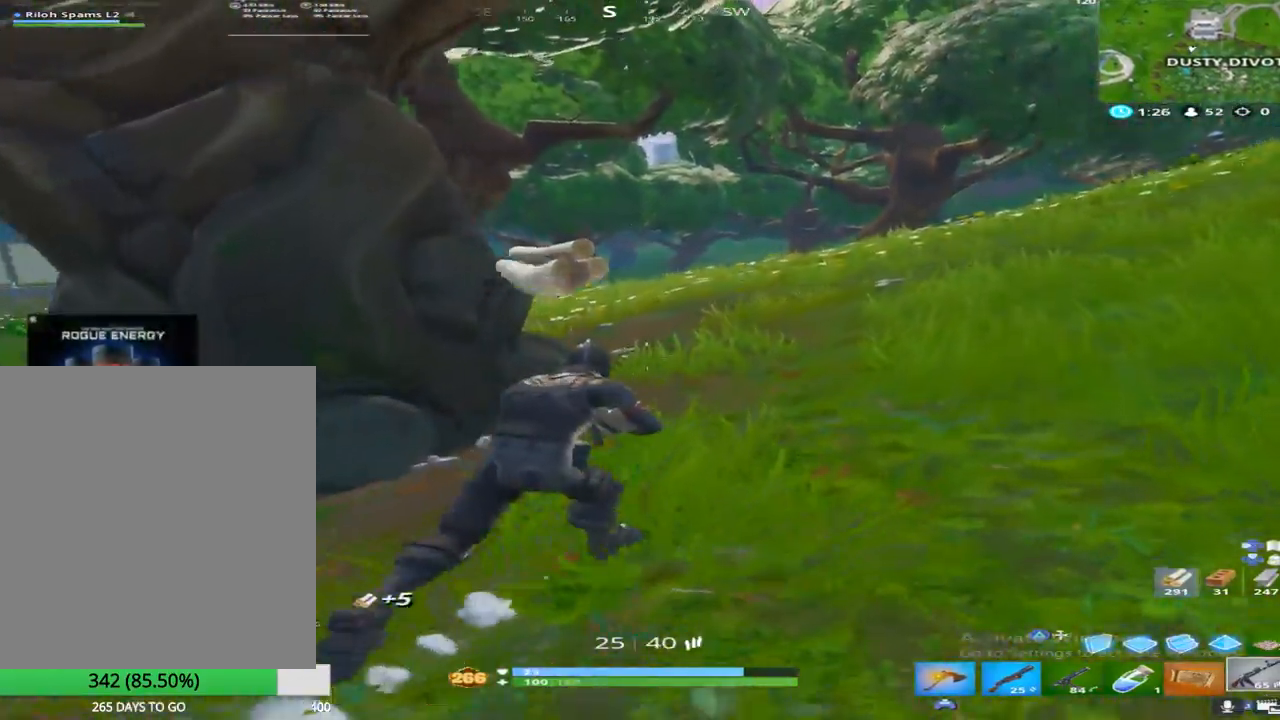
{"buttons": [], "left_stick": "up", "right_stick": "left", "events": [[50, "CROSS", "down"], [50, "right_stick", "left"], [183, "right_stick", "center"], [200, "CROSS", "up"], [350, "left_stick", "up"], [400, "right_stick", "left"]]}
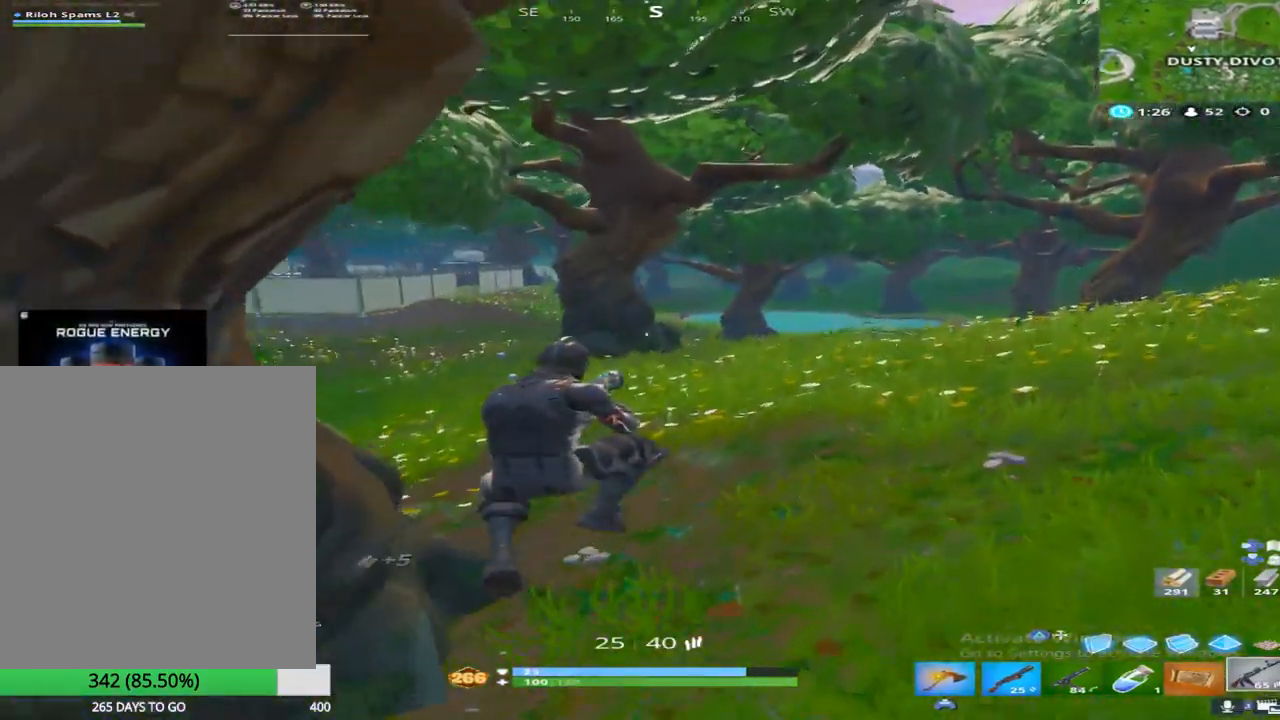
{"buttons": [], "left_stick": "up", "right_stick": "center", "events": [[83, "right_stick", "center"], [250, "right_stick", "up-left"], [367, "right_stick", "center"]]}
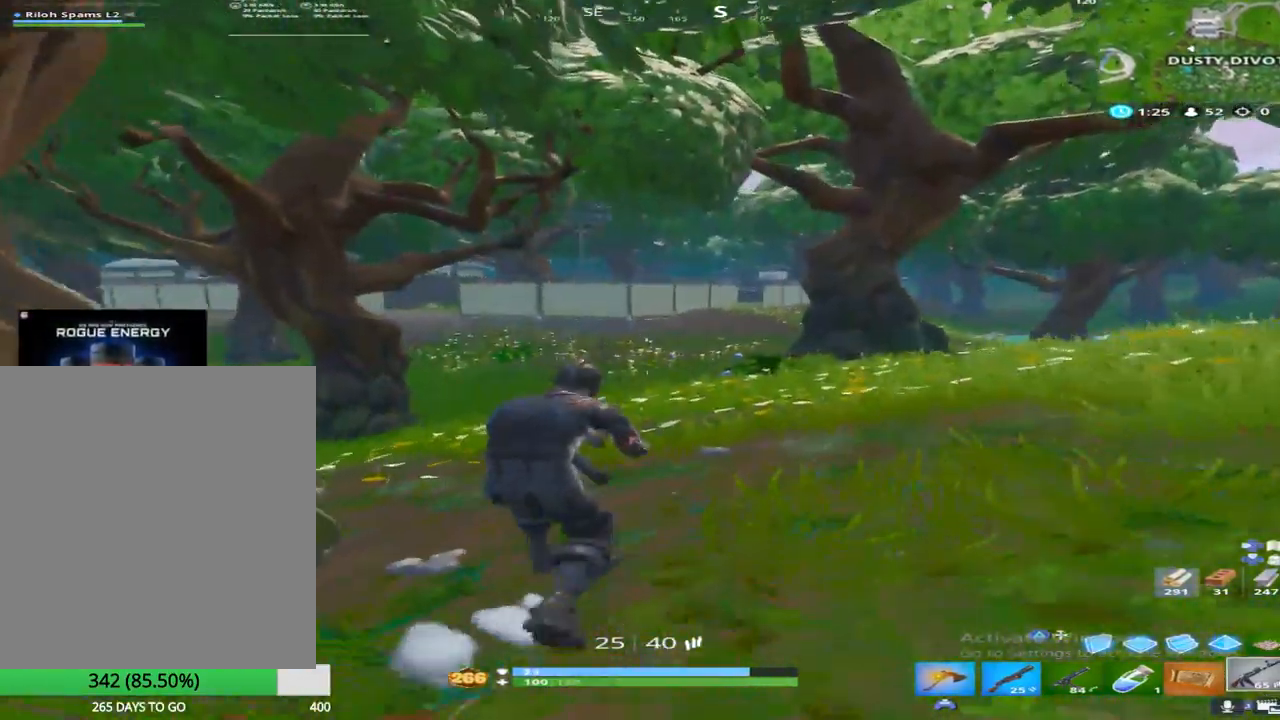
{"buttons": [], "left_stick": "up", "right_stick": "center", "events": [[83, "right_stick", "down"], [283, "right_stick", "center"], [300, "R1", "down"], [500, "R1", "up"]]}